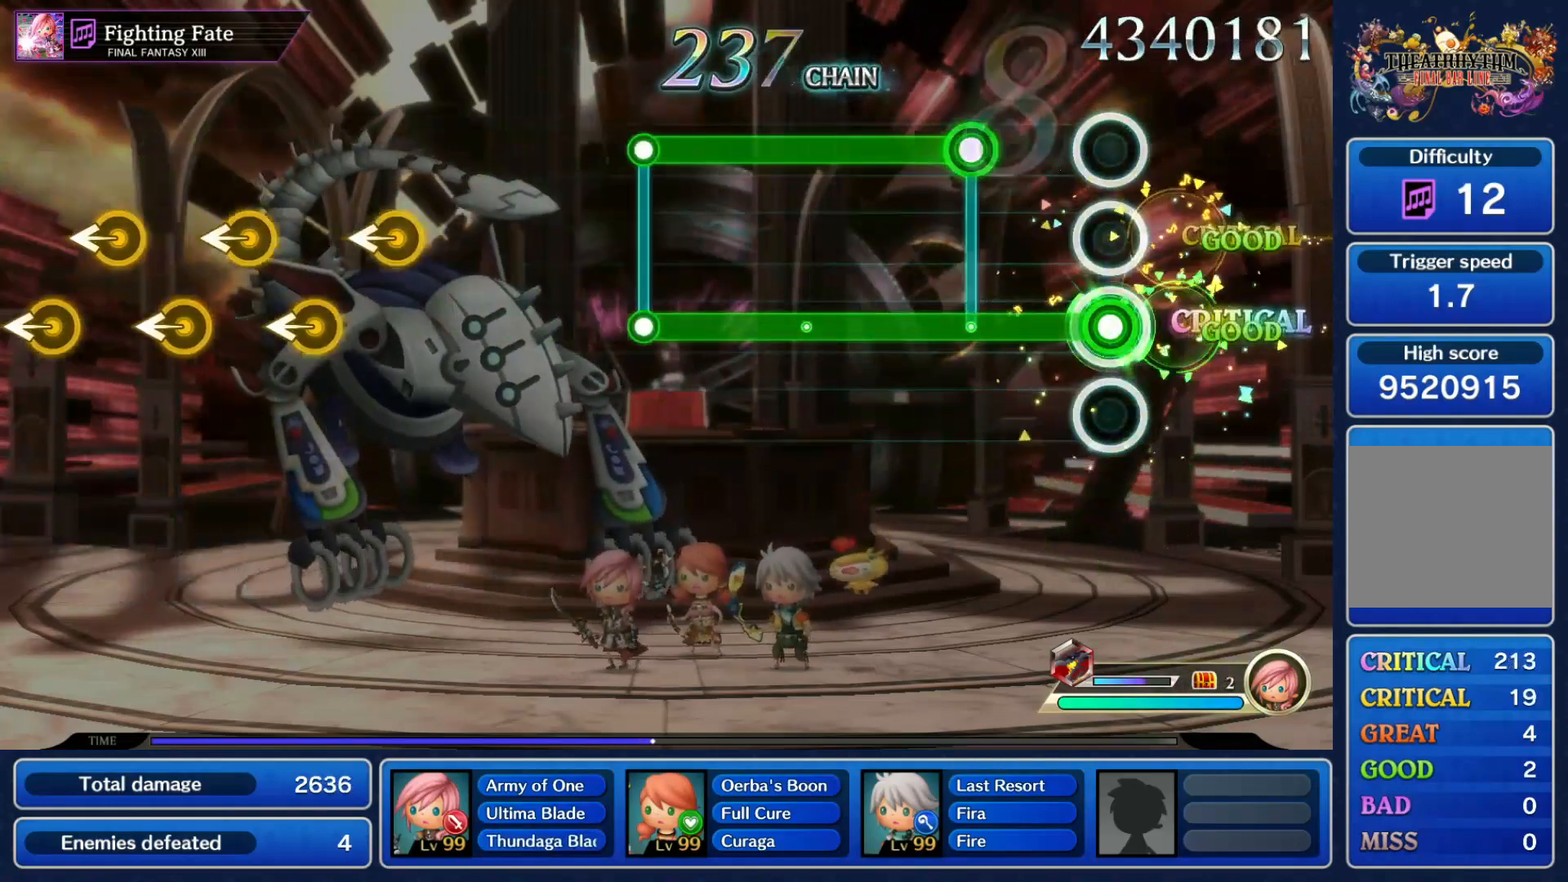
Gameplay with a controller (Nintendo layout); each line is a JSON object with the inputs held at the frame after it. "events" lists button and stick changes between this image and that frame as [ms after this image, input, new state], when the widget could be followed in between. Not read: L3 R3 SELECT START.
{"buttons": ["L1", "R1"], "left_stick": "center", "right_stick": "center", "events": [[233, "L1", "down"]]}
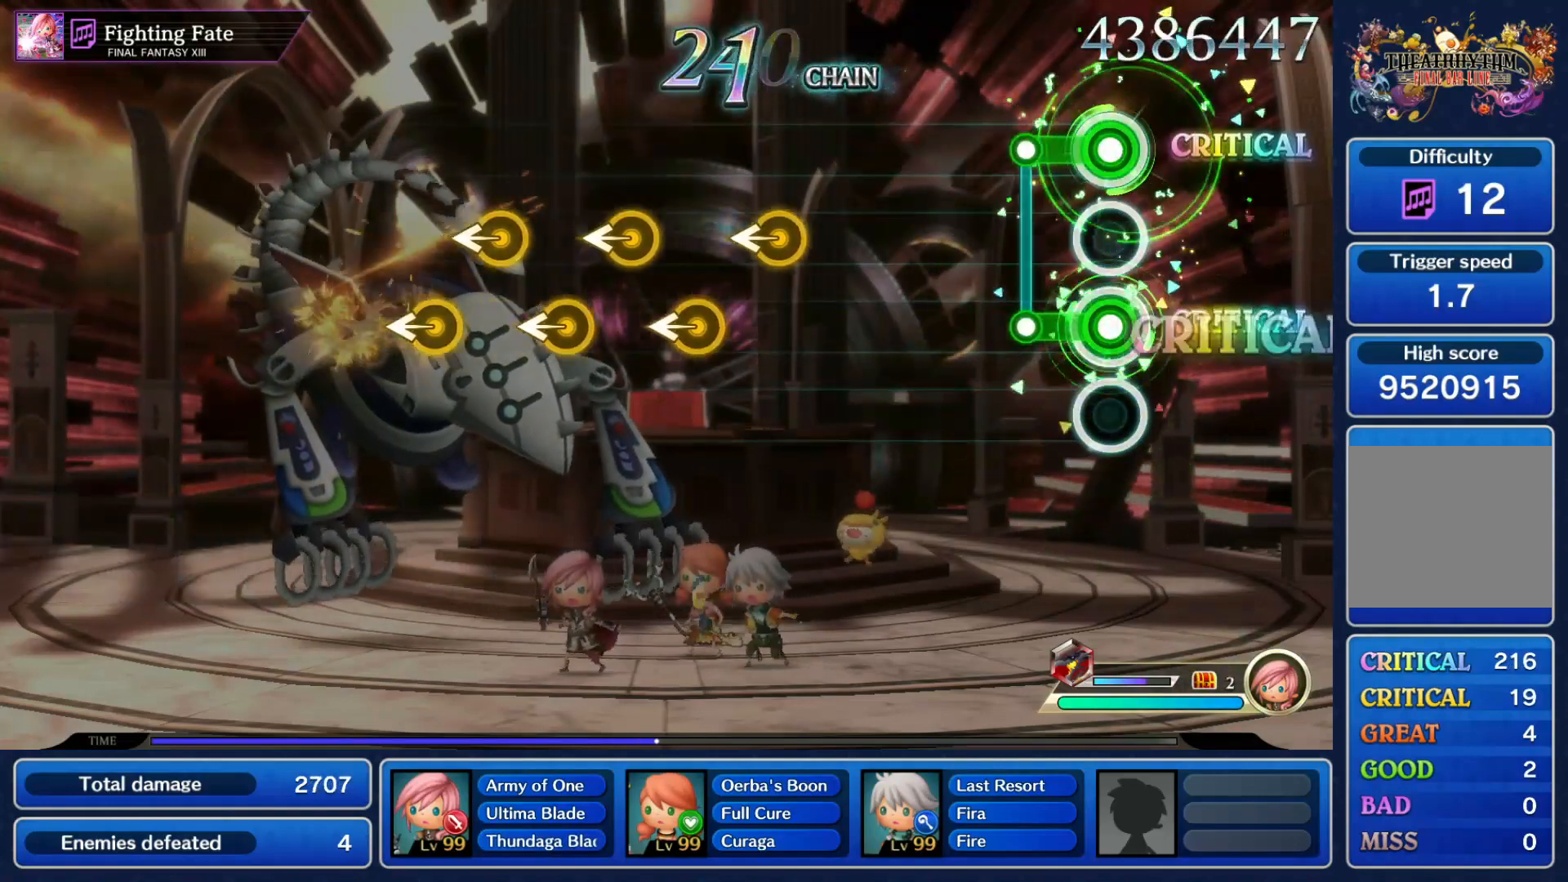
{"buttons": [], "left_stick": "center", "right_stick": "left", "events": [[133, "L1", "up"], [133, "R1", "up"], [433, "right_stick", "left"]]}
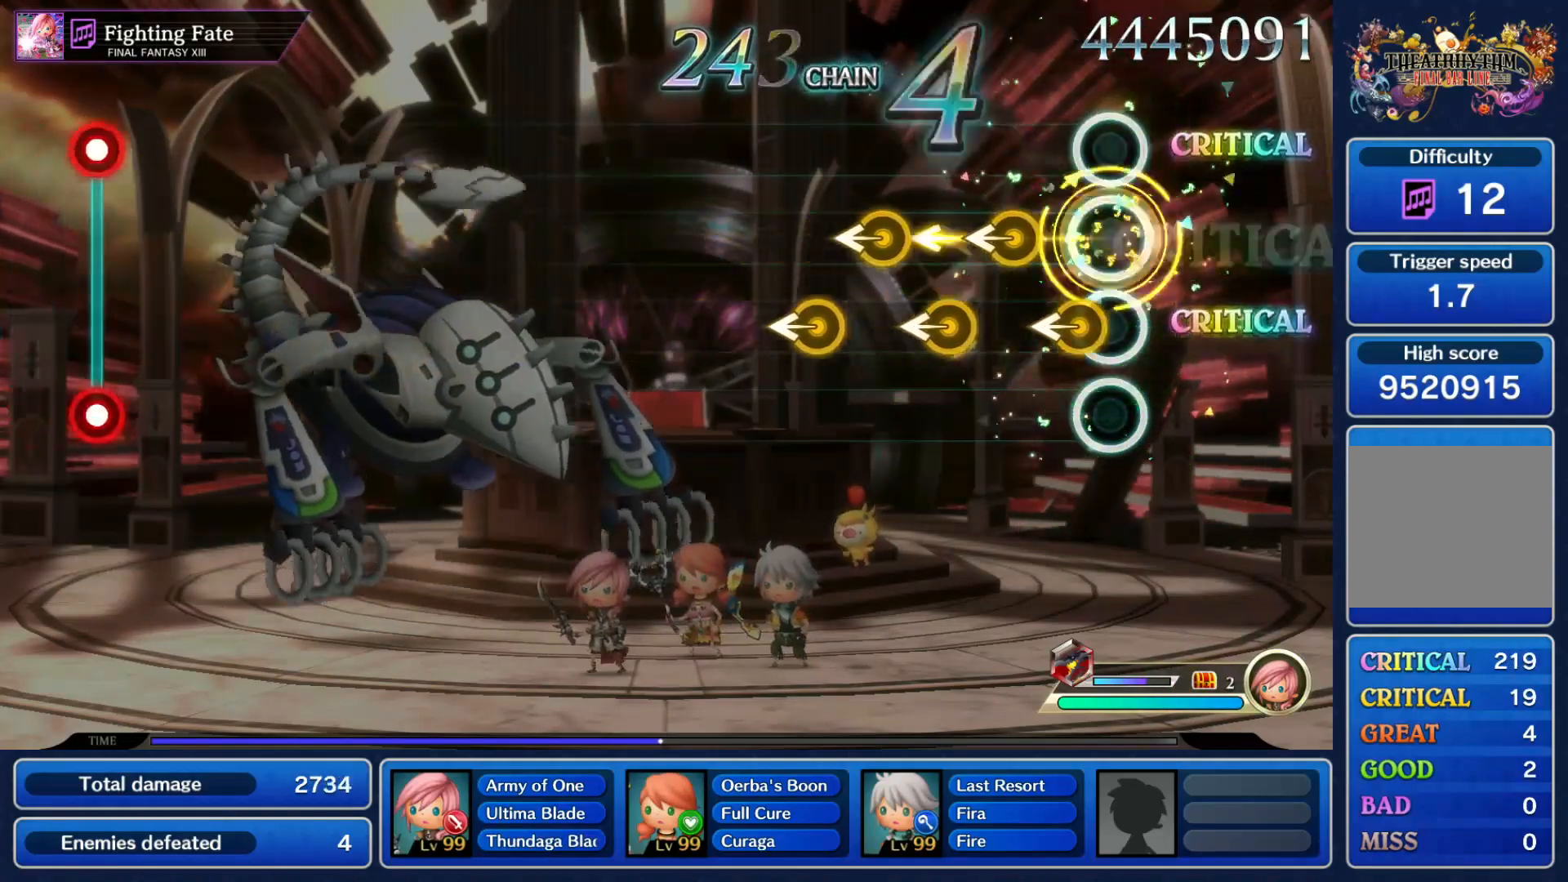
{"buttons": [], "left_stick": "left", "right_stick": "center", "events": [[67, "right_stick", "center"], [167, "right_stick", "left"], [267, "left_stick", "left"], [267, "right_stick", "center"], [367, "left_stick", "center"], [367, "right_stick", "left"], [433, "left_stick", "left"], [467, "right_stick", "center"]]}
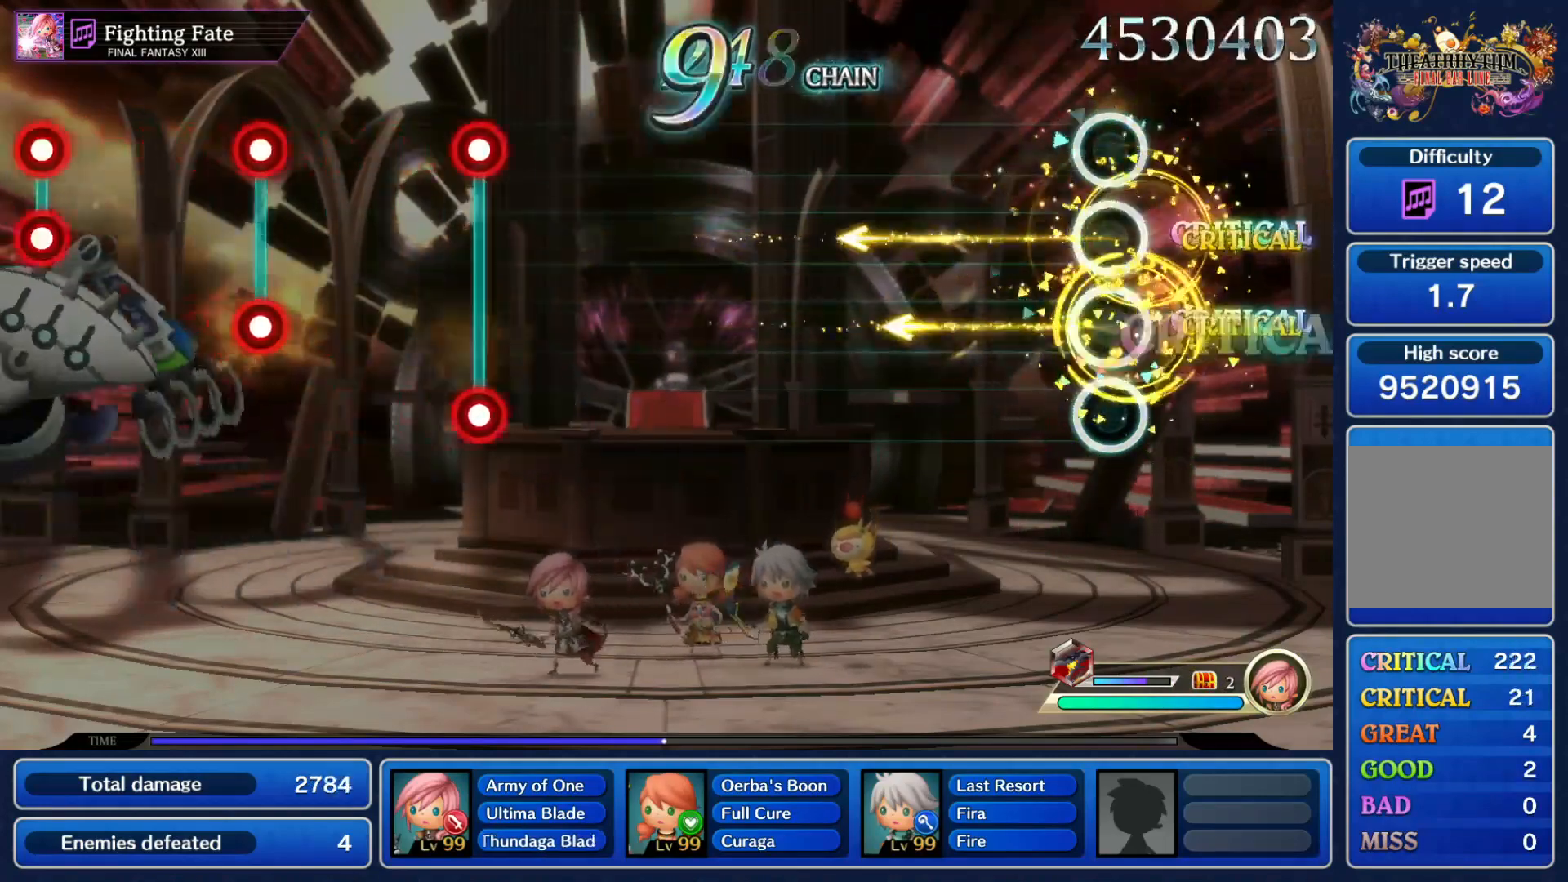
{"buttons": [], "left_stick": "center", "right_stick": "center", "events": [[67, "left_stick", "center"]]}
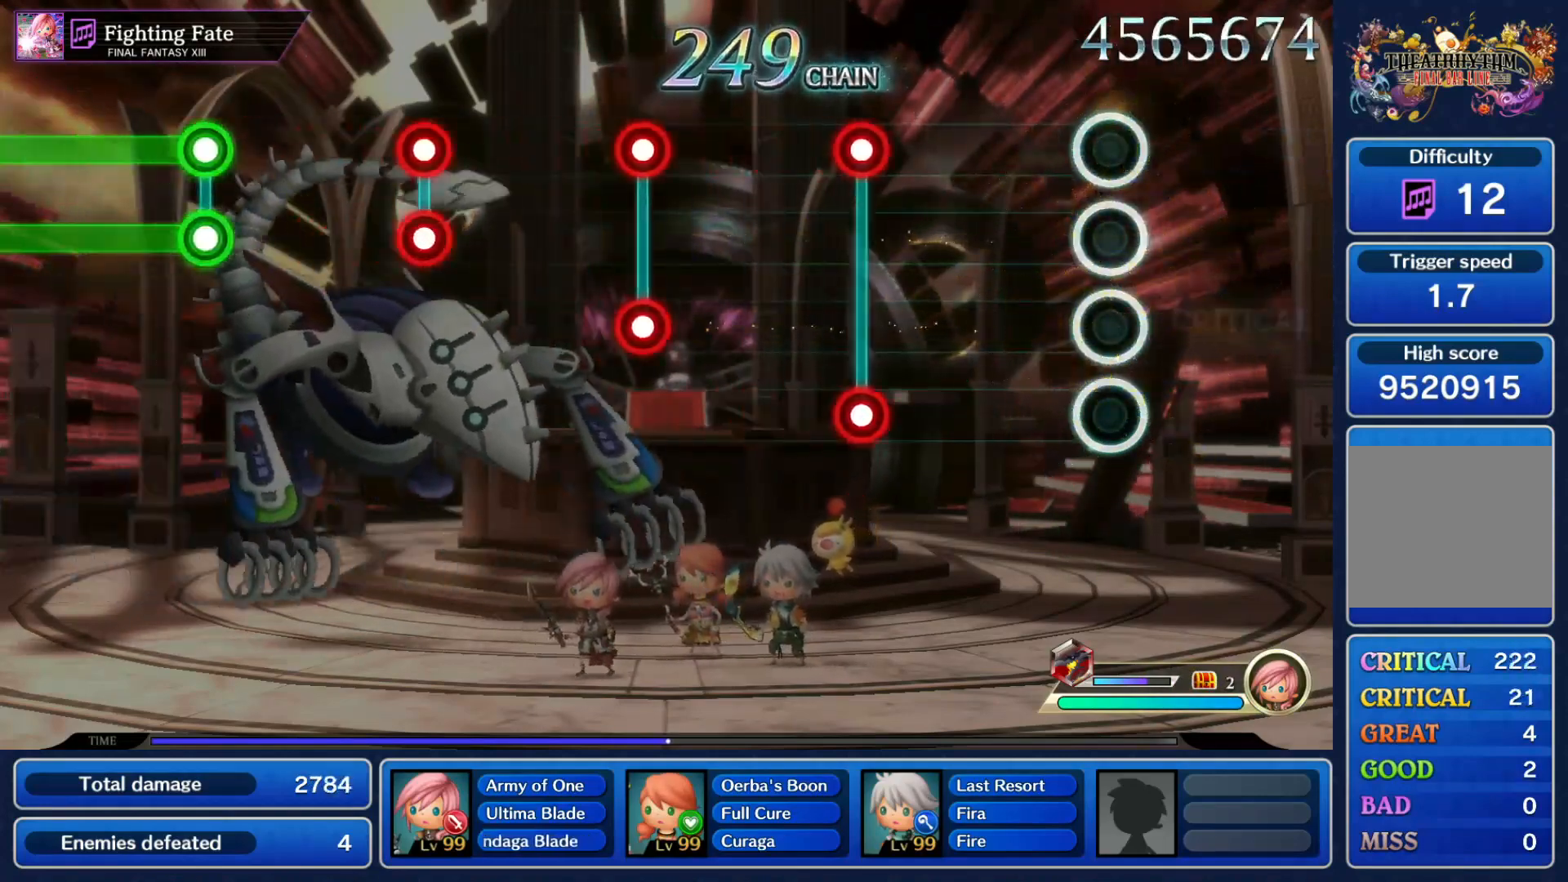
{"buttons": [], "left_stick": "center", "right_stick": "center", "events": [[367, "L1", "down"], [367, "R1", "down"], [467, "L1", "up"], [467, "R1", "up"]]}
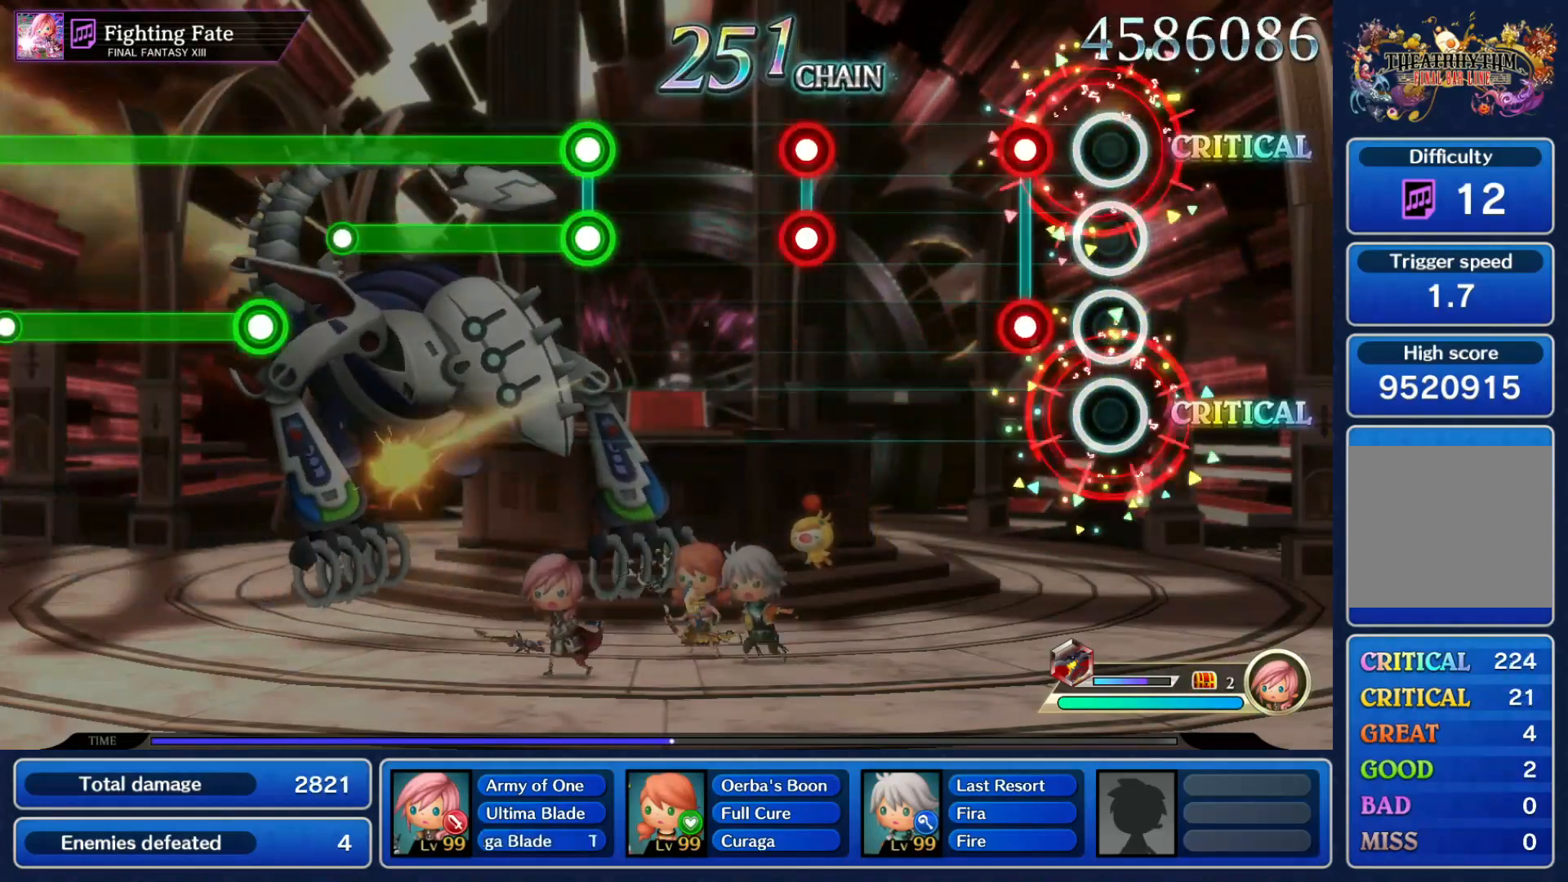
{"buttons": ["L1", "R1"], "left_stick": "center", "right_stick": "center", "events": [[133, "L1", "down"], [133, "R1", "down"], [267, "L1", "up"], [267, "R1", "up"], [467, "L1", "down"], [467, "R1", "down"]]}
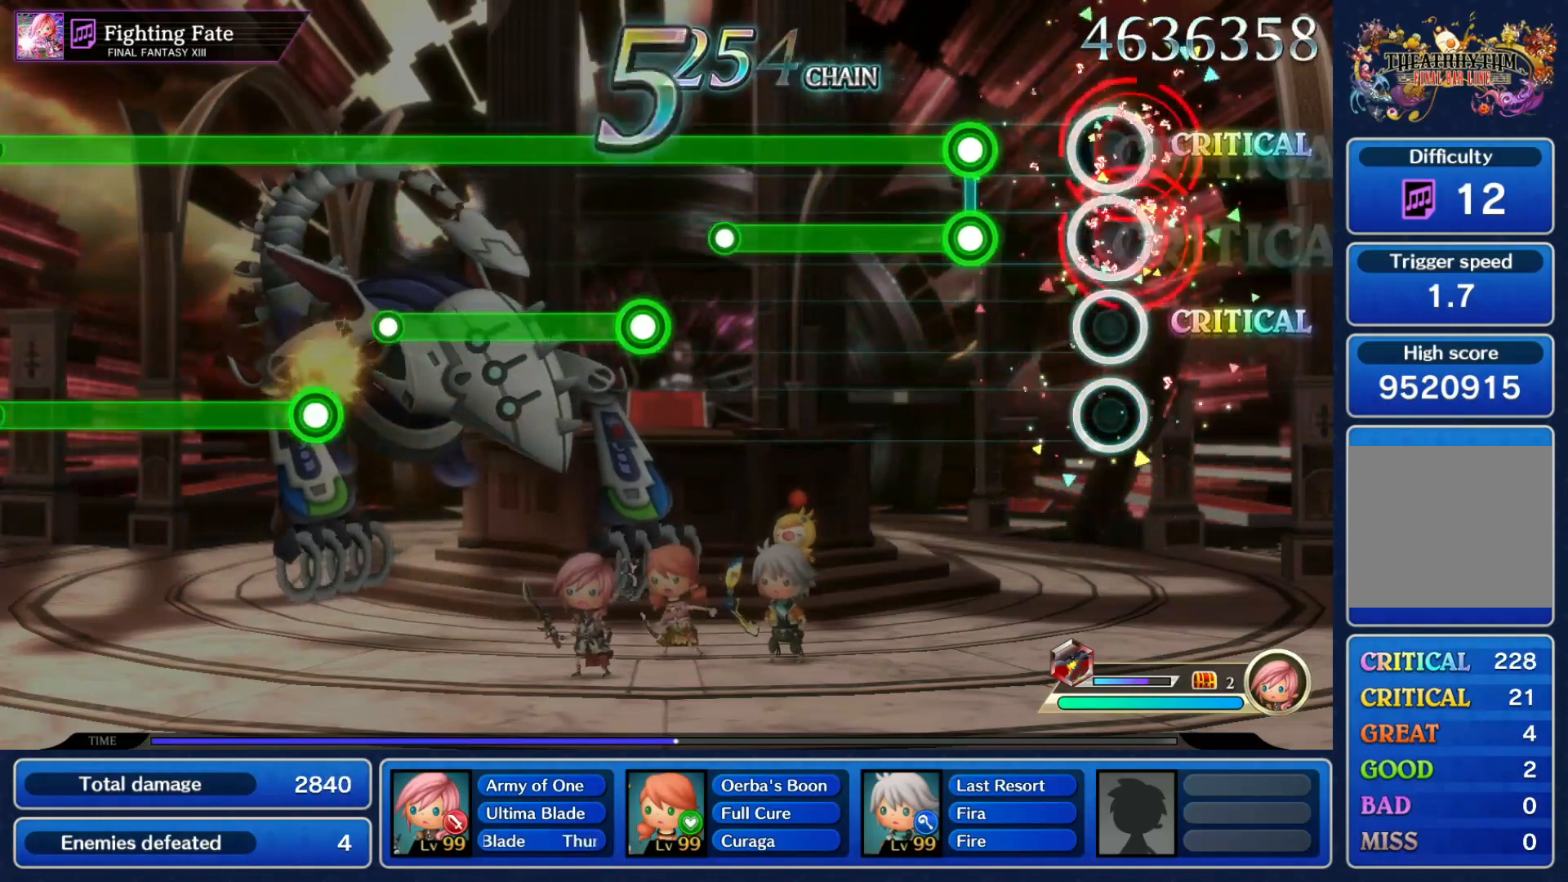
{"buttons": ["L1", "R1"], "left_stick": "center", "right_stick": "center", "events": [[33, "L1", "up"], [67, "R1", "up"], [200, "L1", "down"], [200, "R1", "down"]]}
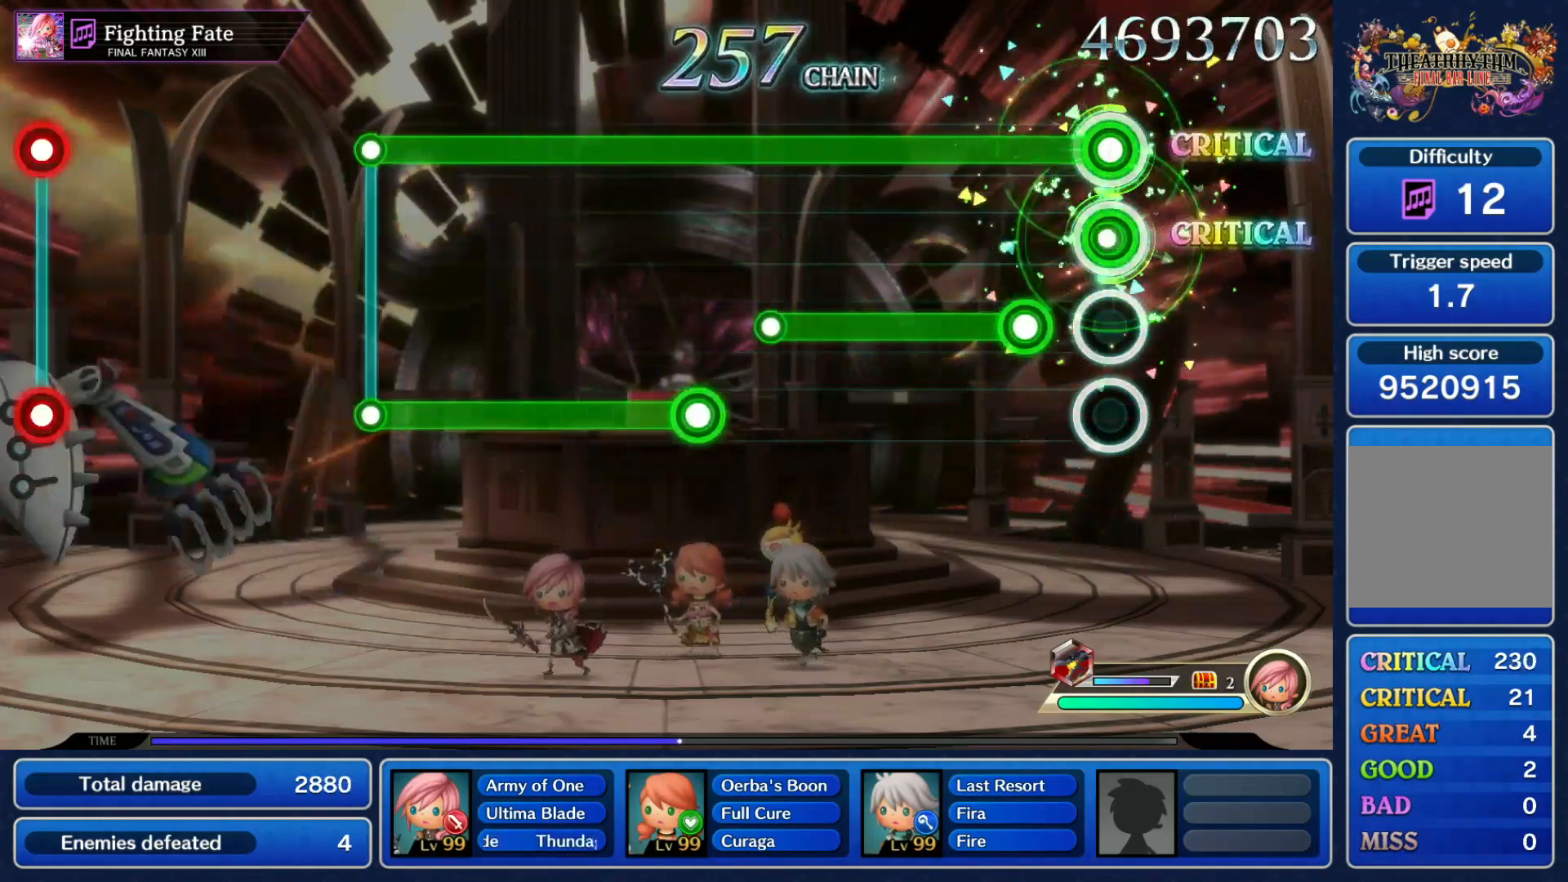
{"buttons": ["R1"], "left_stick": "center", "right_stick": "center", "events": [[467, "L1", "up"]]}
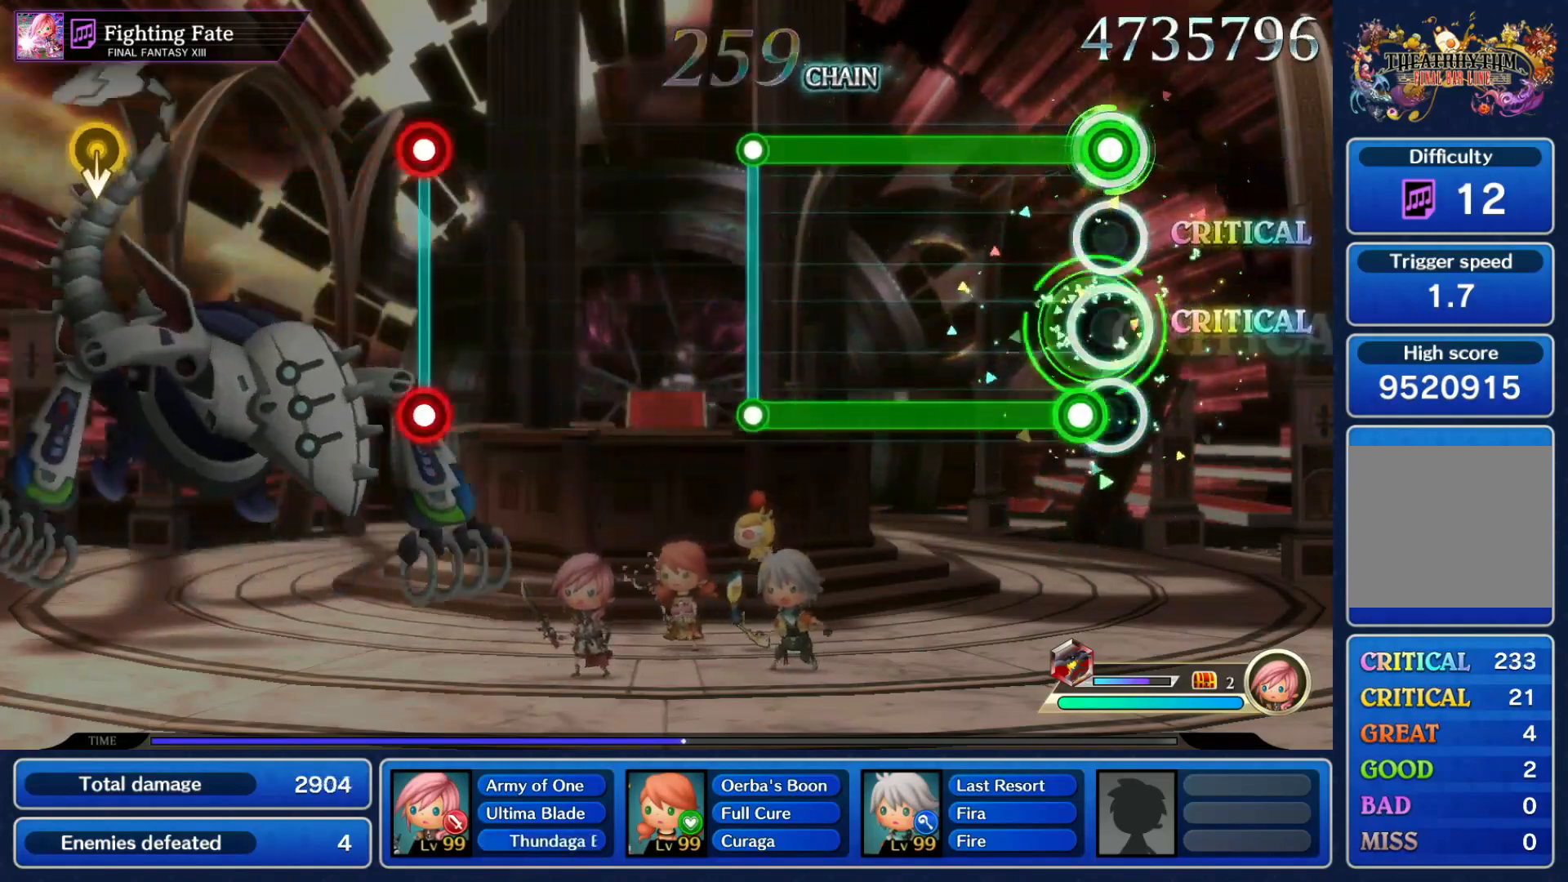
{"buttons": [], "left_stick": "center", "right_stick": "center", "events": [[33, "L1", "down"], [500, "L1", "up"], [500, "R1", "up"]]}
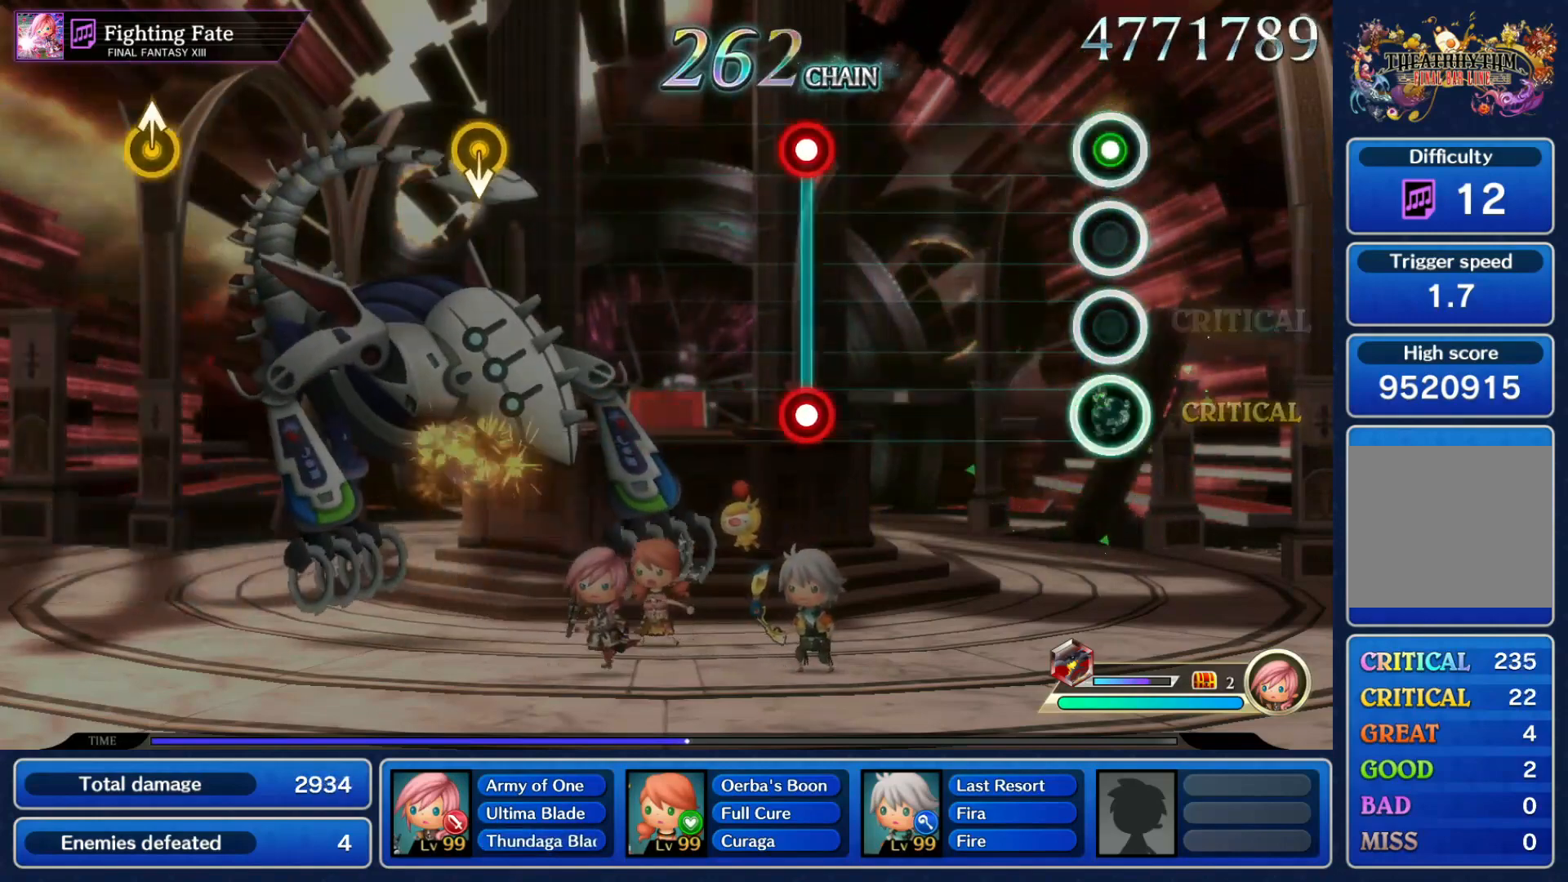
{"buttons": ["R1"], "left_stick": "center", "right_stick": "center", "events": [[433, "L1", "down"], [433, "R1", "down"], [500, "L1", "up"]]}
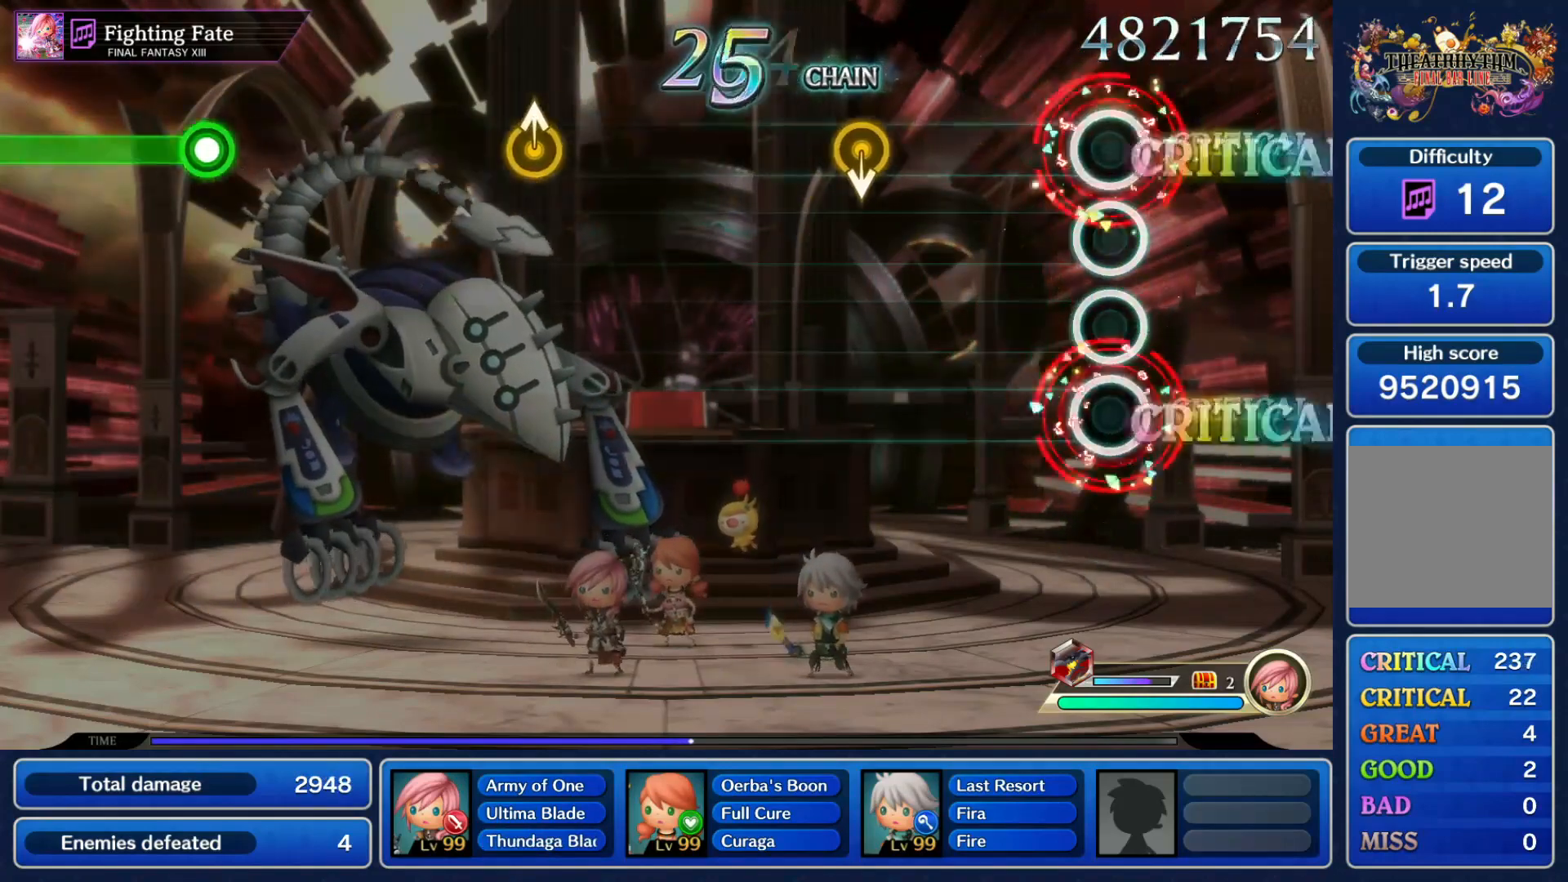
{"buttons": [], "left_stick": "center", "right_stick": "center", "events": [[67, "R1", "up"], [367, "left_stick", "down"], [500, "left_stick", "center"]]}
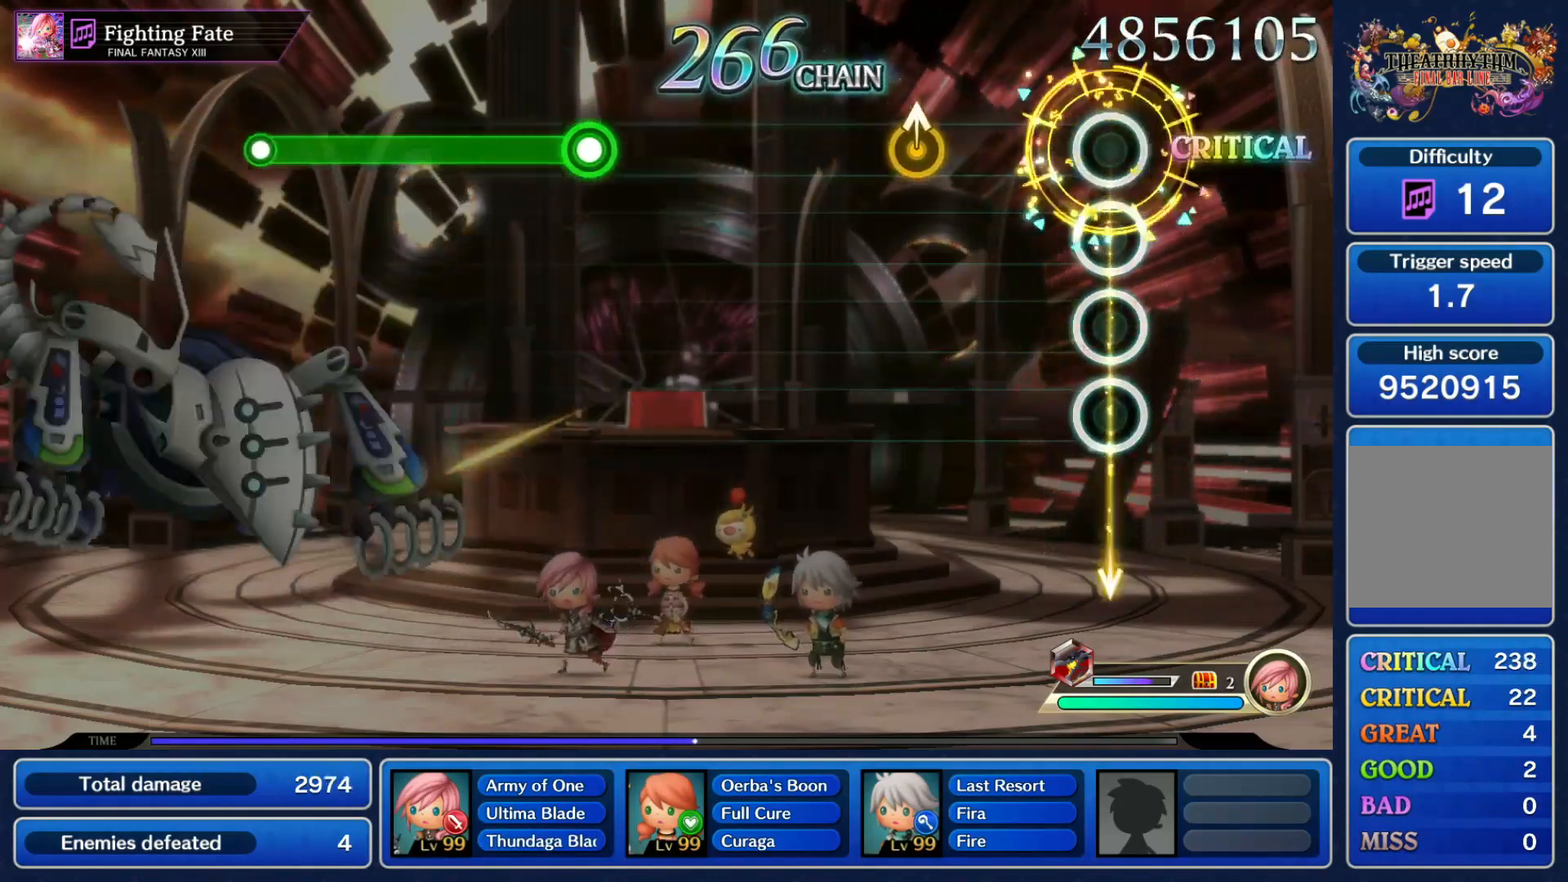
{"buttons": [], "left_stick": "up-right", "right_stick": "center", "events": [[500, "left_stick", "up-right"]]}
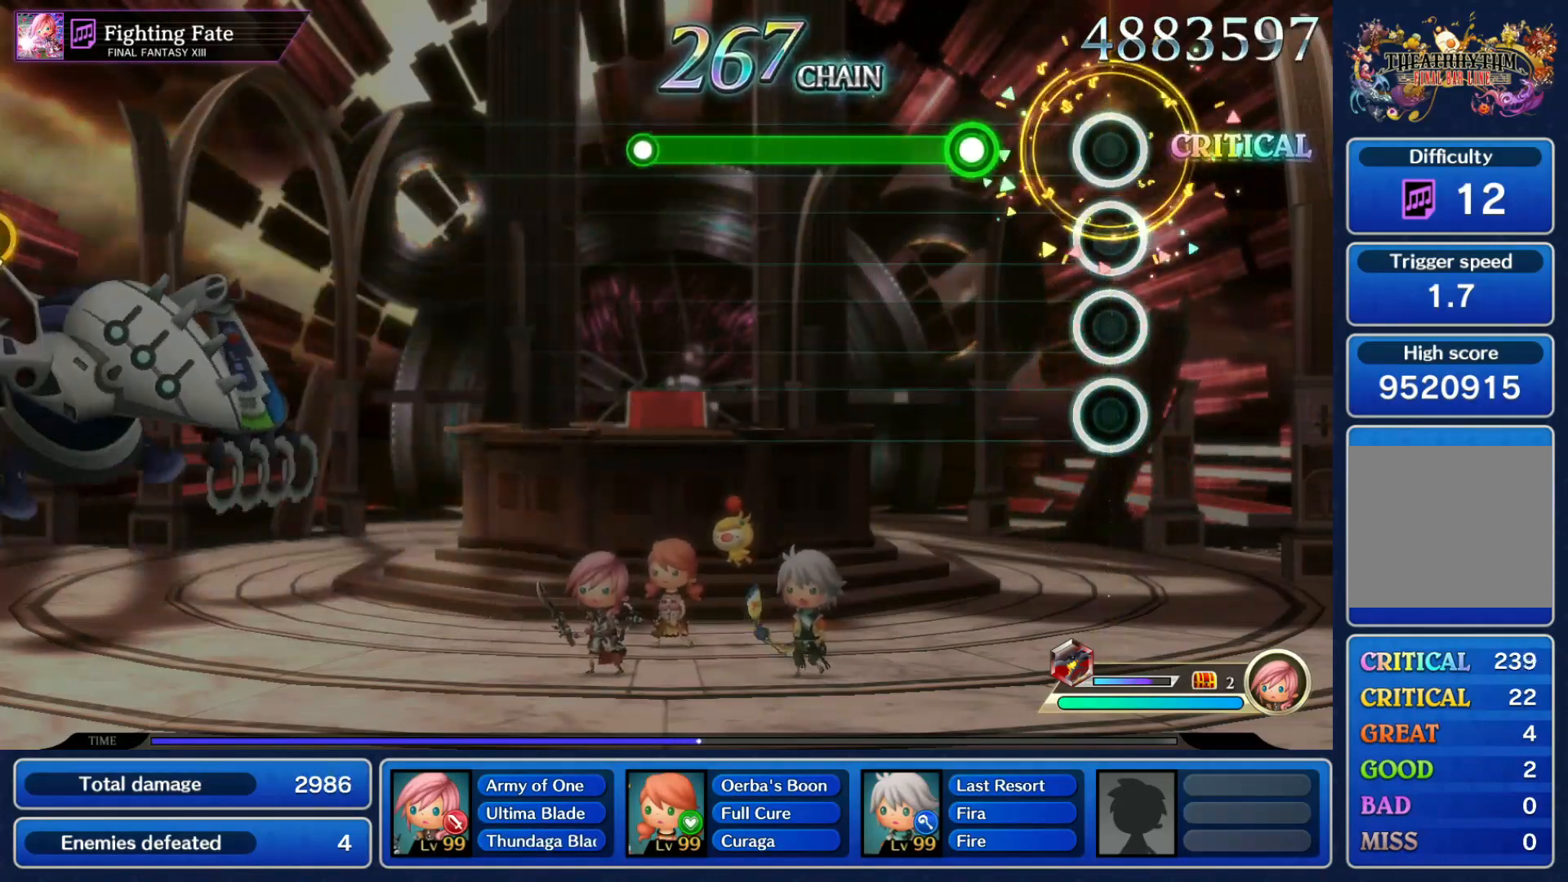
{"buttons": ["R1"], "left_stick": "center", "right_stick": "center", "events": [[67, "left_stick", "center"], [233, "R1", "down"]]}
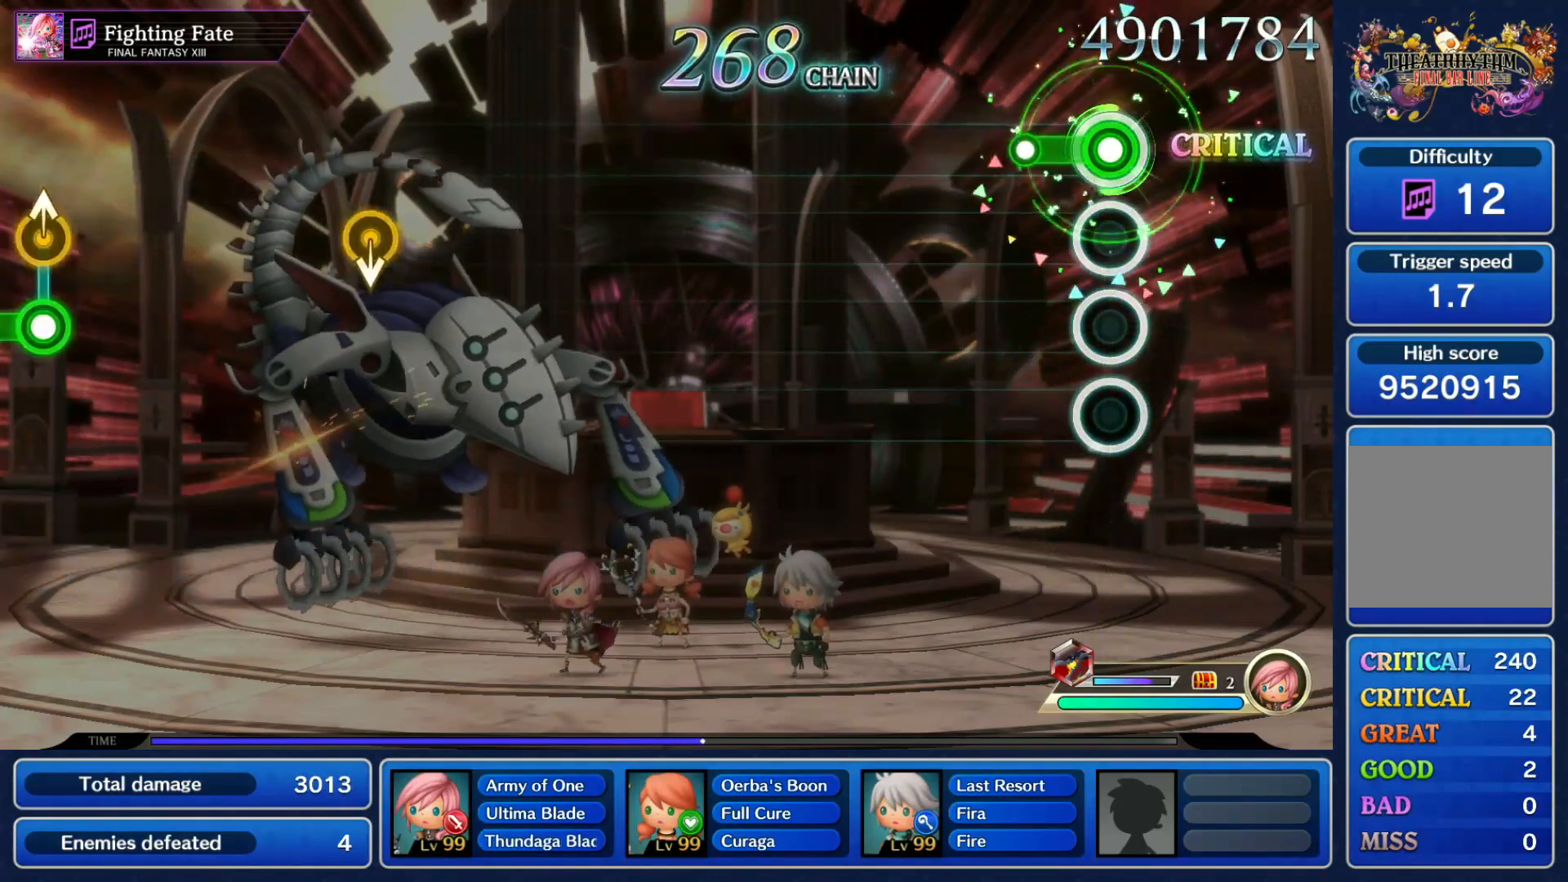
{"buttons": [], "left_stick": "center", "right_stick": "center", "events": [[167, "R1", "up"]]}